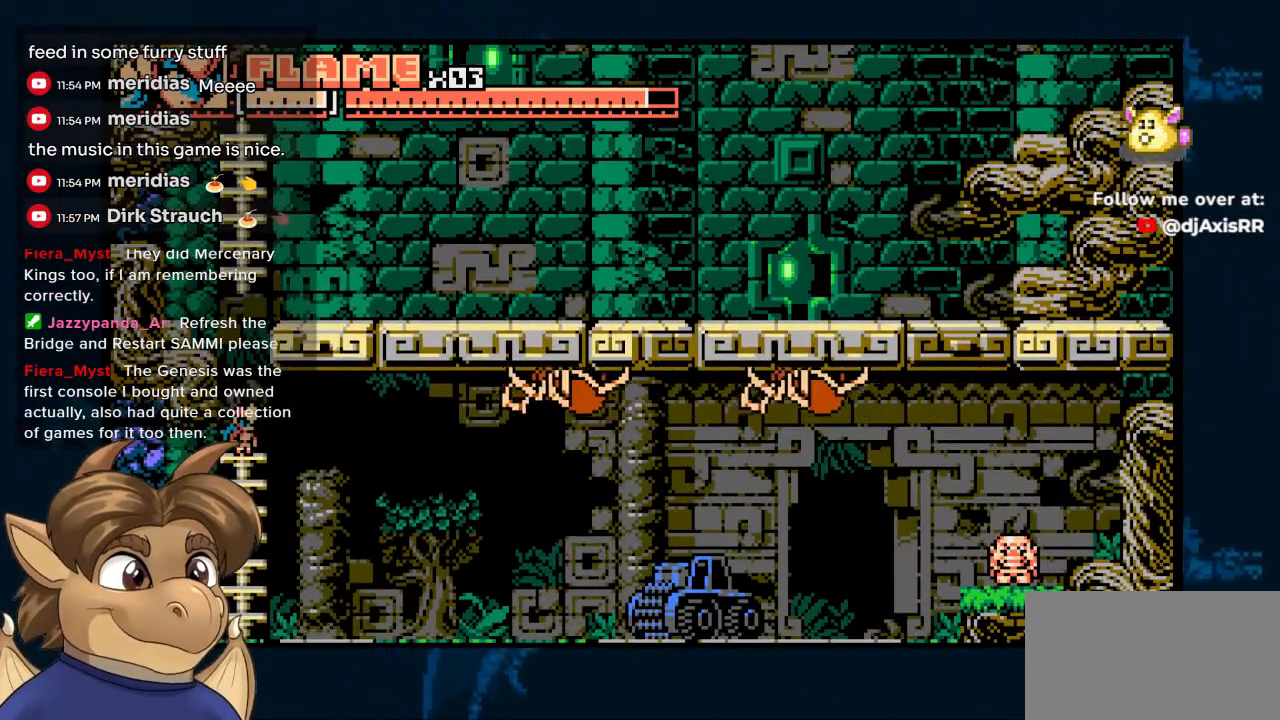
Gameplay with a controller (Nintendo layout); each line is a JSON object with the inputs held at the frame after it (dt_ms = milliseconds from this image to that frame). "events" lists button and stick changes between this image and that frame as [ms after this image, input, new state], when the widget could be followed in between. Not read: L1 L2 L3 R2 R3.
{"dt_ms": 500, "buttons": [], "left_stick": "center", "right_stick": "center", "events": []}
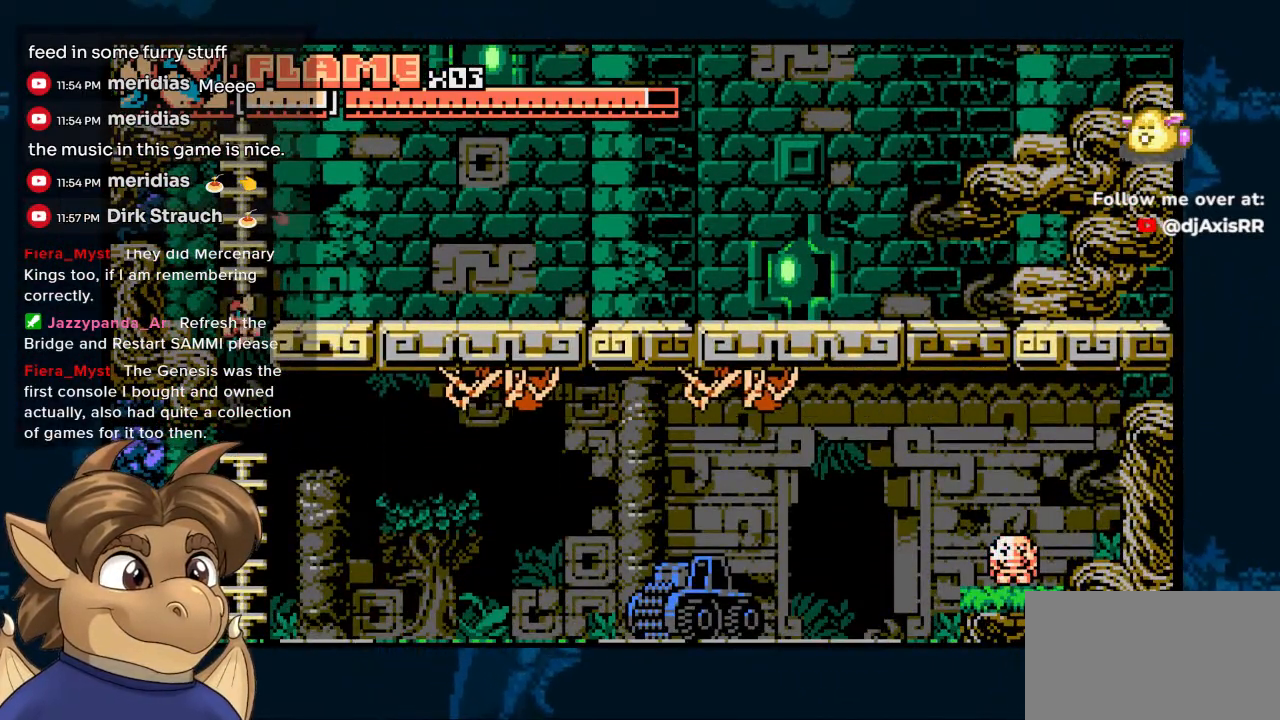
{"dt_ms": 500, "buttons": [], "left_stick": "center", "right_stick": "center", "events": [[50, "Y", "down"], [150, "Y", "up"]]}
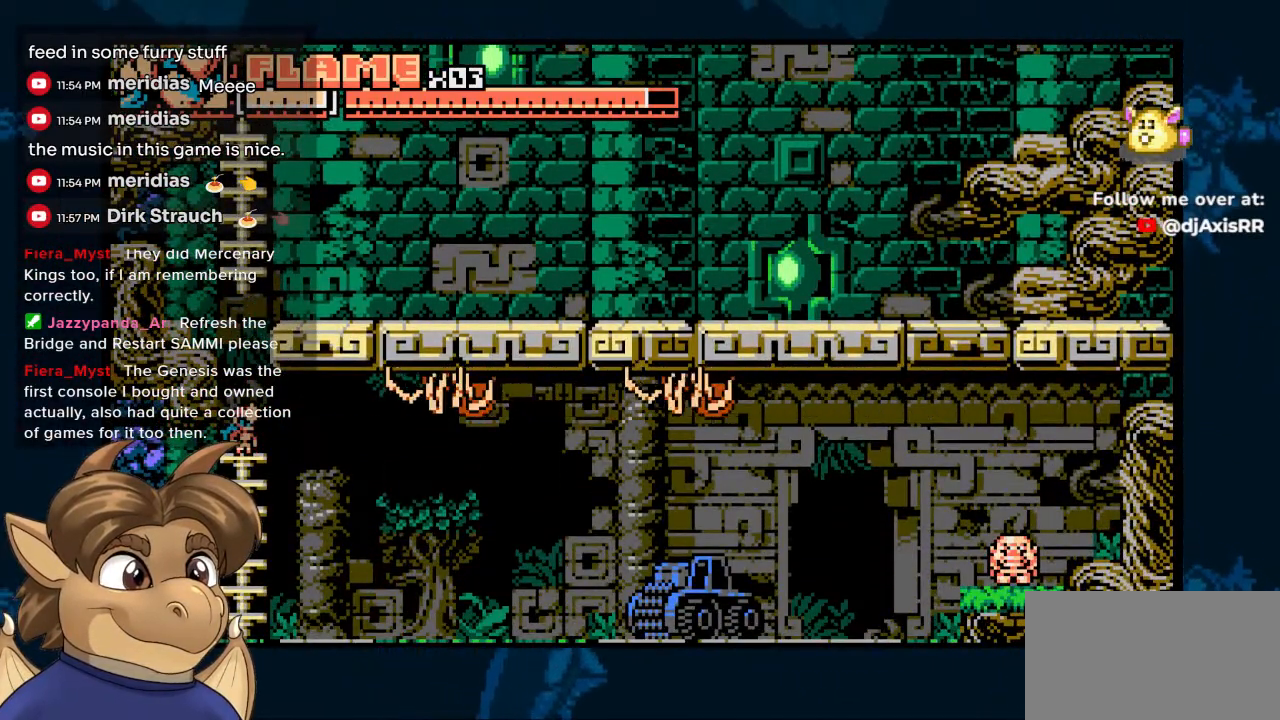
{"dt_ms": 500, "buttons": [], "left_stick": "center", "right_stick": "center", "events": [[167, "Y", "down"], [367, "R1", "down"], [367, "Y", "up"], [500, "R1", "up"]]}
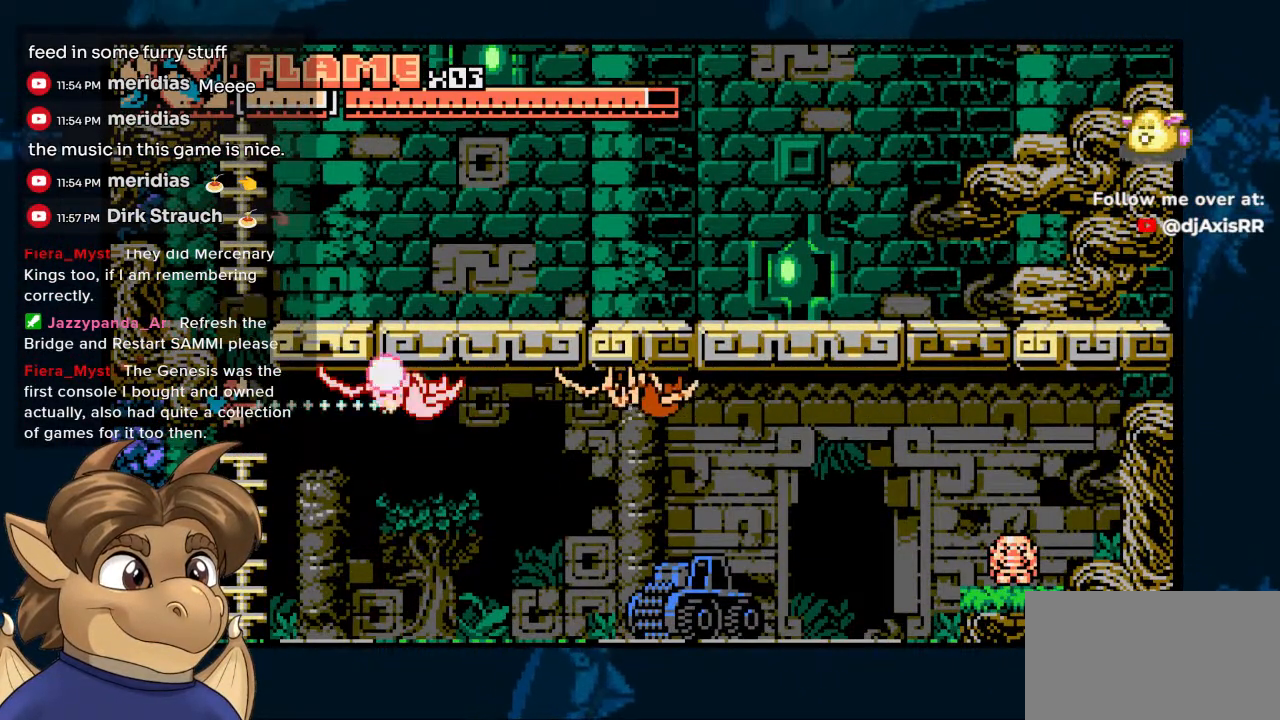
{"dt_ms": 500, "buttons": [], "left_stick": "center", "right_stick": "center", "events": [[417, "Y", "down"], [467, "Y", "up"]]}
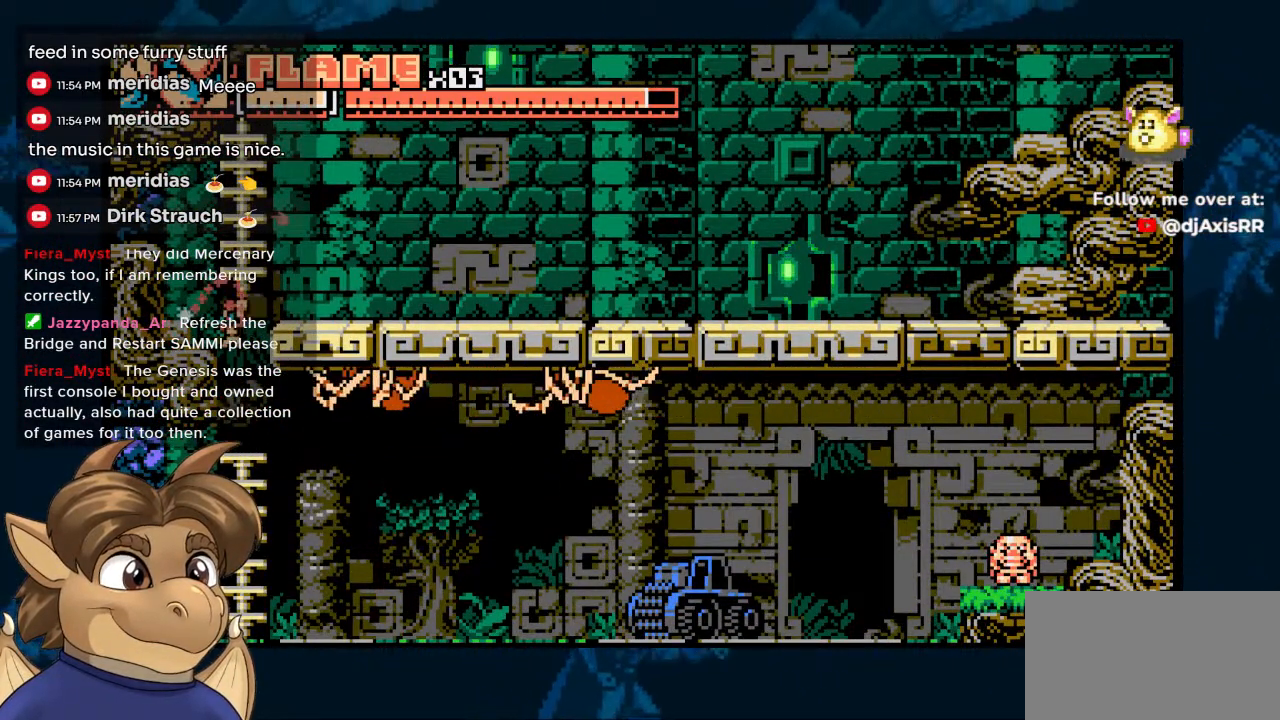
{"dt_ms": 500, "buttons": [], "left_stick": "center", "right_stick": "center", "events": [[33, "Y", "down"], [100, "Y", "up"]]}
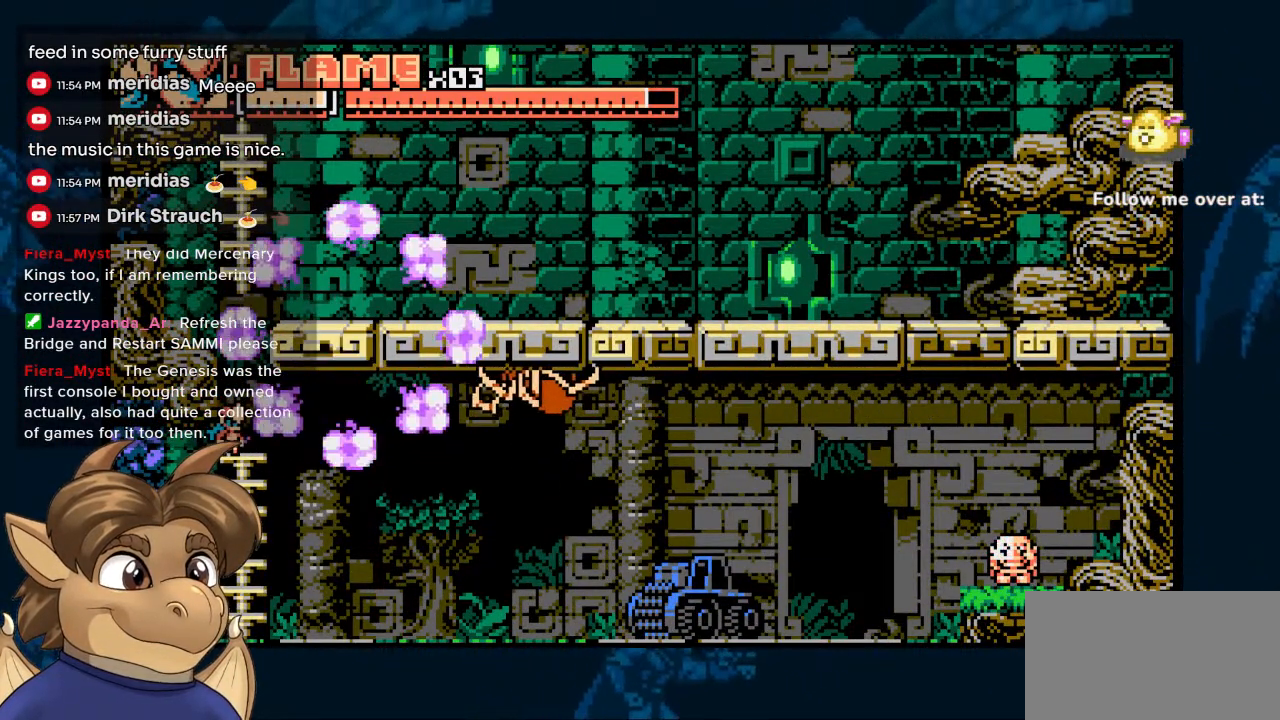
{"dt_ms": 500, "buttons": [], "left_stick": "center", "right_stick": "center", "events": [[433, "DPAD_RIGHT", "down"], [483, "DPAD_RIGHT", "up"]]}
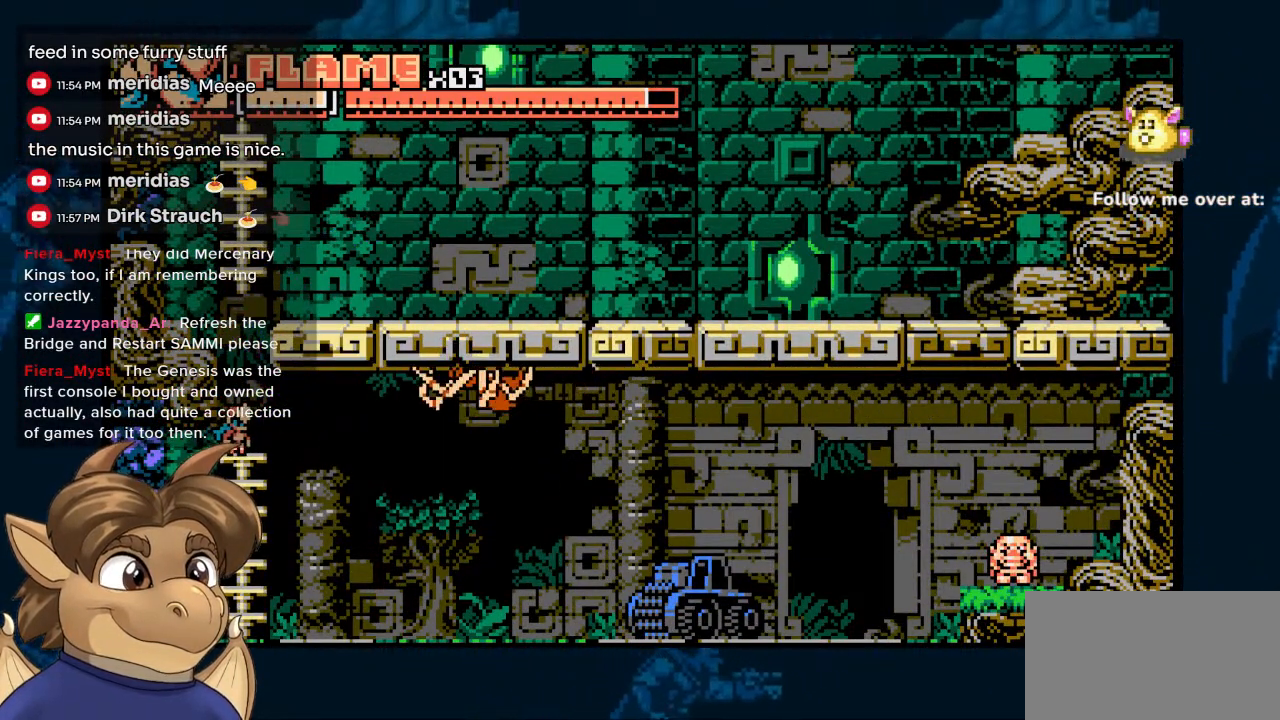
{"dt_ms": 500, "buttons": [], "left_stick": "center", "right_stick": "center", "events": [[300, "Y", "down"], [417, "Y", "up"]]}
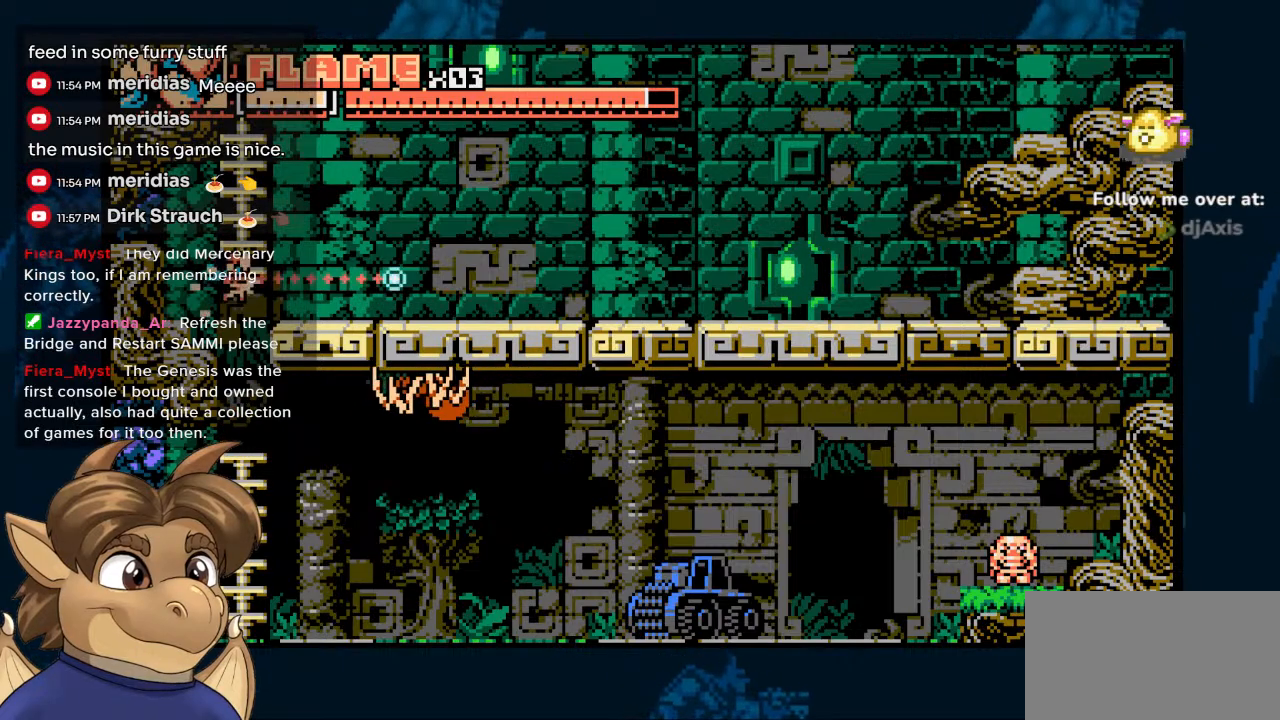
{"dt_ms": 500, "buttons": [], "left_stick": "center", "right_stick": "center", "events": []}
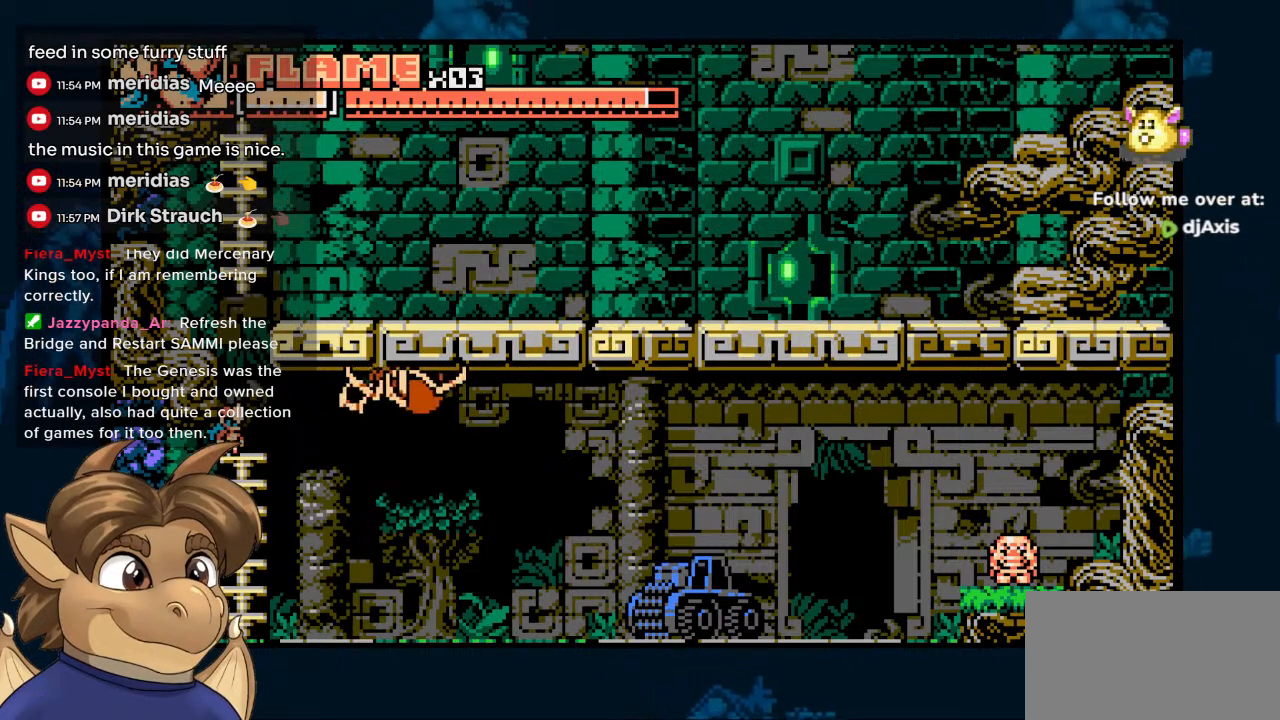
{"dt_ms": 500, "buttons": [], "left_stick": "center", "right_stick": "center", "events": [[217, "Y", "down"], [367, "Y", "up"]]}
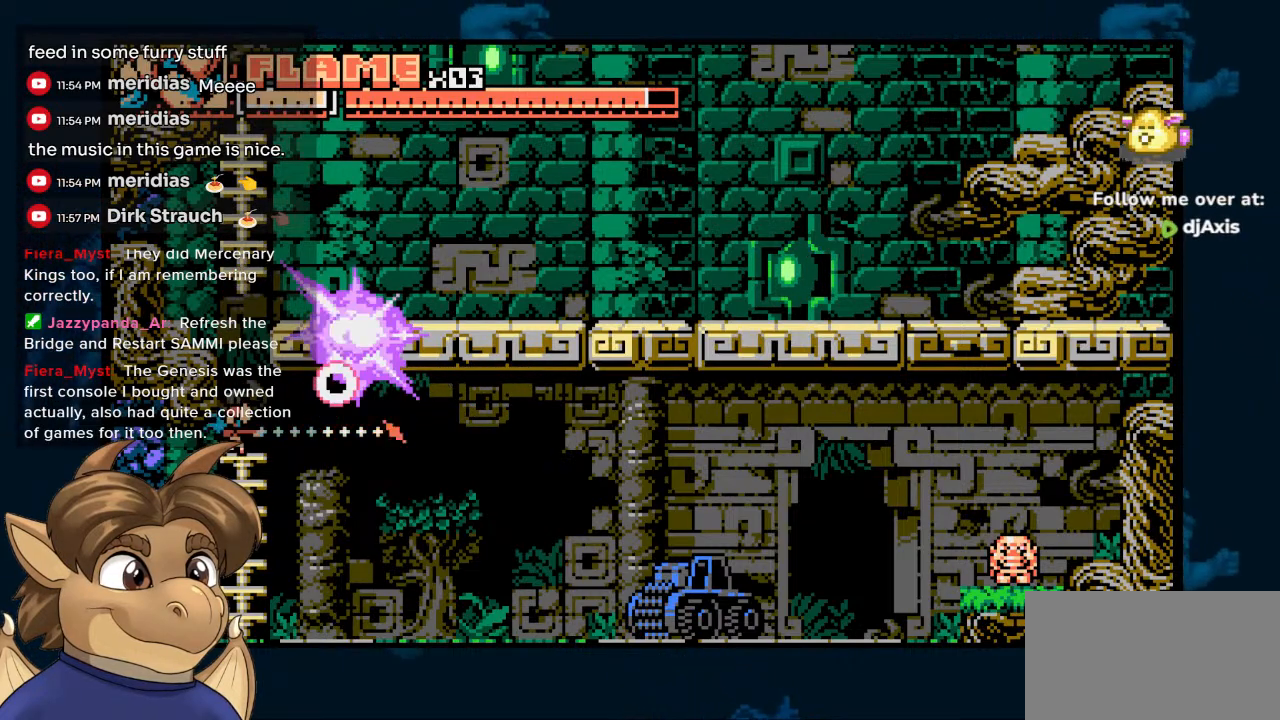
{"dt_ms": 500, "buttons": ["DPAD_DOWN"], "left_stick": "center", "right_stick": "center", "events": [[167, "DPAD_DOWN", "down"], [233, "Y", "down"], [350, "Y", "up"]]}
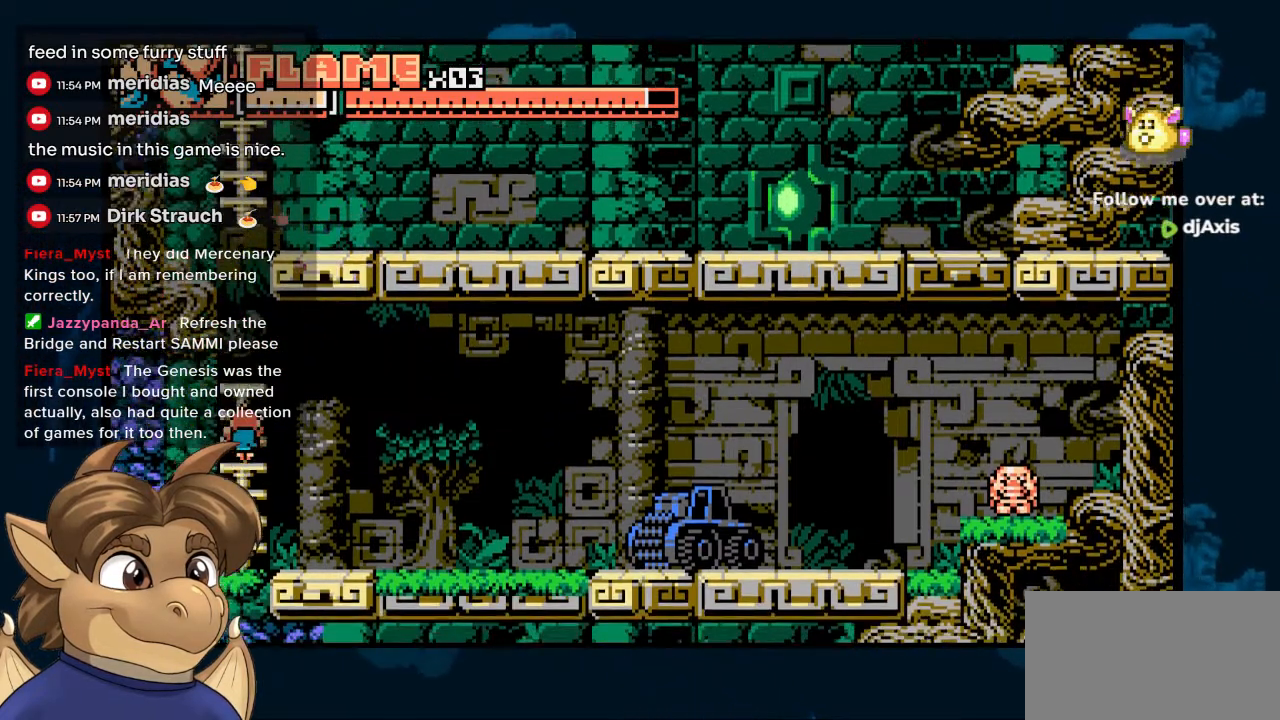
{"dt_ms": 500, "buttons": ["DPAD_RIGHT"], "left_stick": "center", "right_stick": "center", "events": [[150, "DPAD_DOWN", "up"], [233, "DPAD_RIGHT", "down"]]}
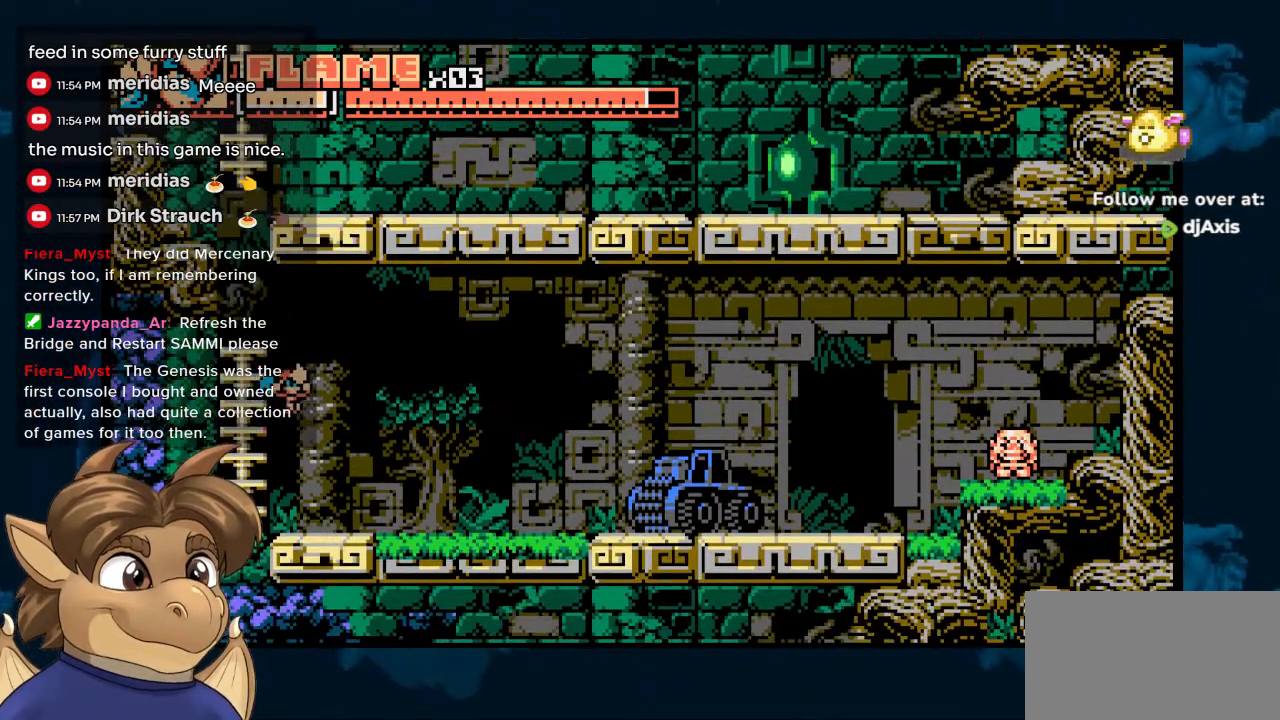
{"dt_ms": 500, "buttons": ["DPAD_RIGHT"], "left_stick": "center", "right_stick": "center", "events": []}
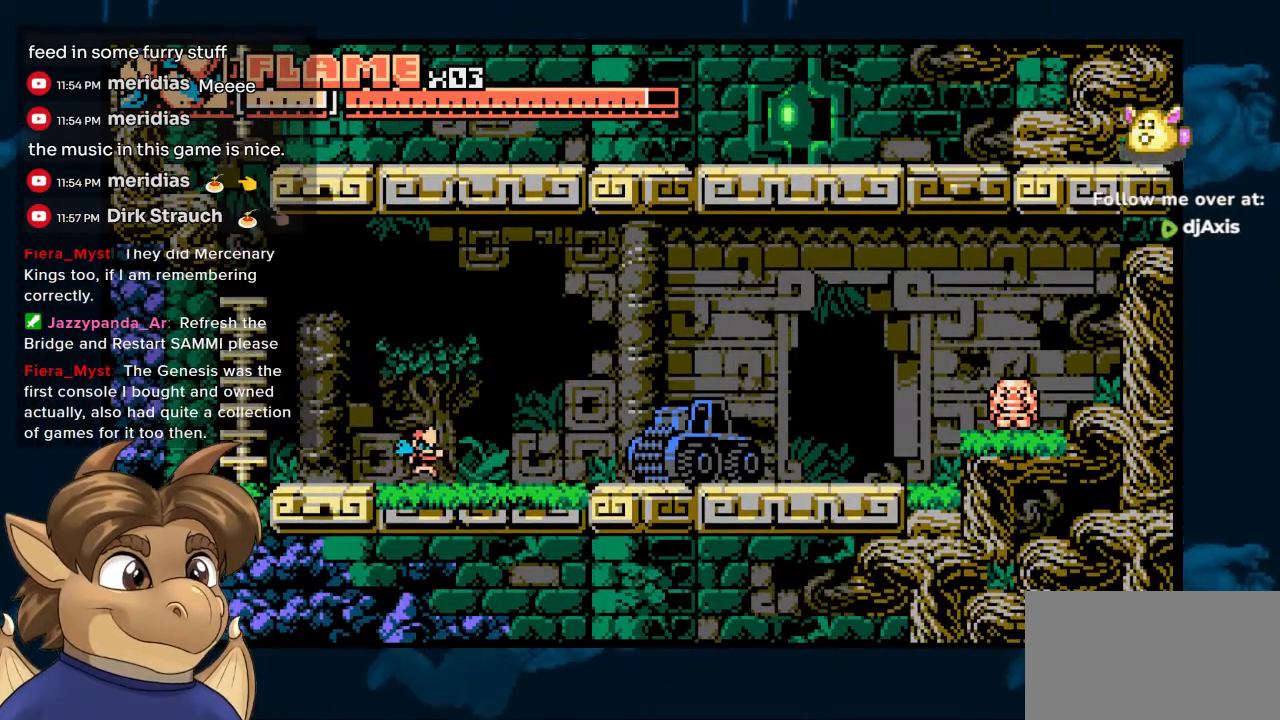
{"dt_ms": 500, "buttons": ["DPAD_RIGHT"], "left_stick": "center", "right_stick": "center", "events": []}
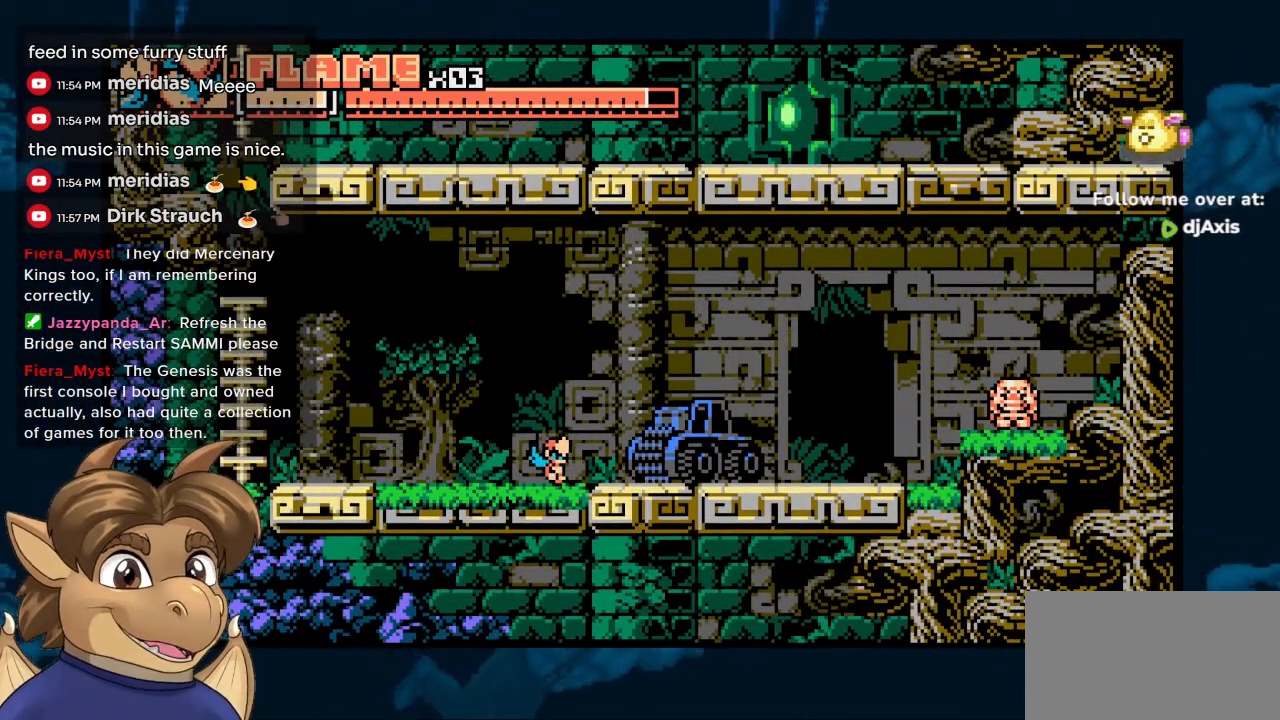
{"dt_ms": 500, "buttons": ["DPAD_RIGHT"], "left_stick": "center", "right_stick": "center", "events": [[183, "Y", "down"], [433, "Y", "up"]]}
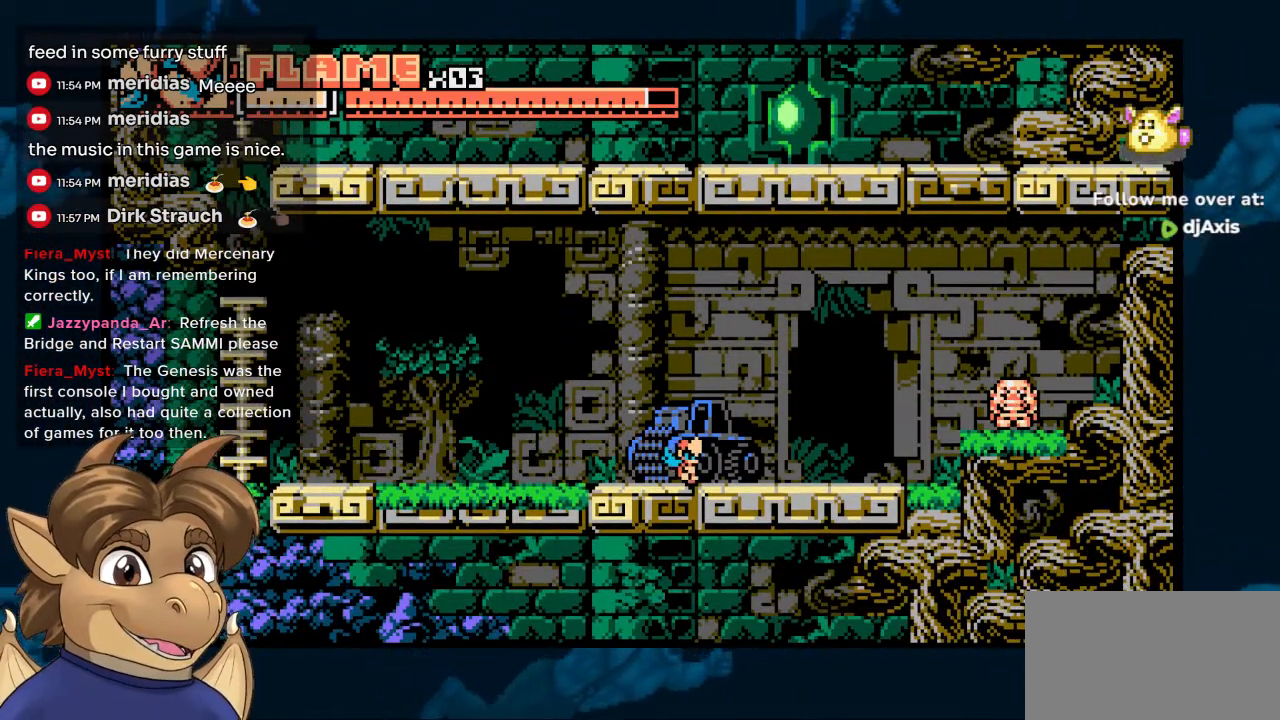
{"dt_ms": 500, "buttons": ["DPAD_RIGHT"], "left_stick": "center", "right_stick": "center", "events": []}
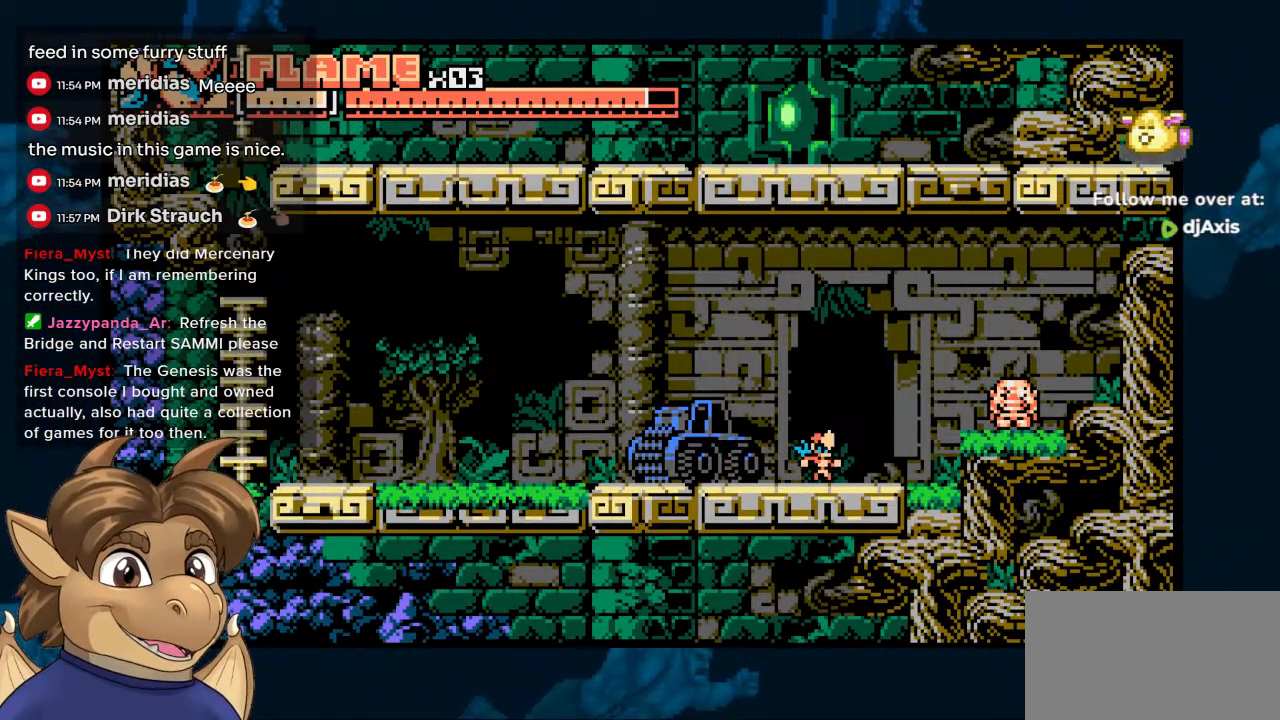
{"dt_ms": 500, "buttons": ["DPAD_RIGHT"], "left_stick": "center", "right_stick": "center", "events": []}
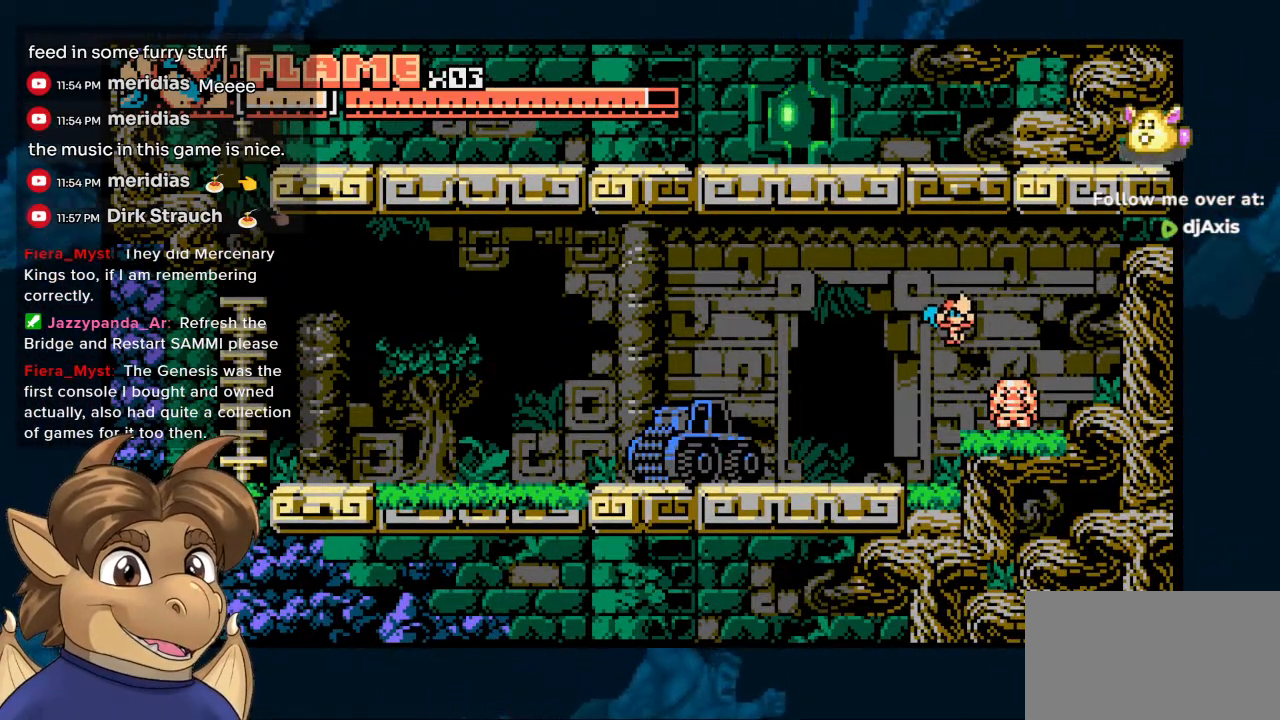
{"dt_ms": 500, "buttons": ["DPAD_LEFT"], "left_stick": "center", "right_stick": "center", "events": [[150, "DPAD_RIGHT", "up"], [283, "DPAD_LEFT", "down"]]}
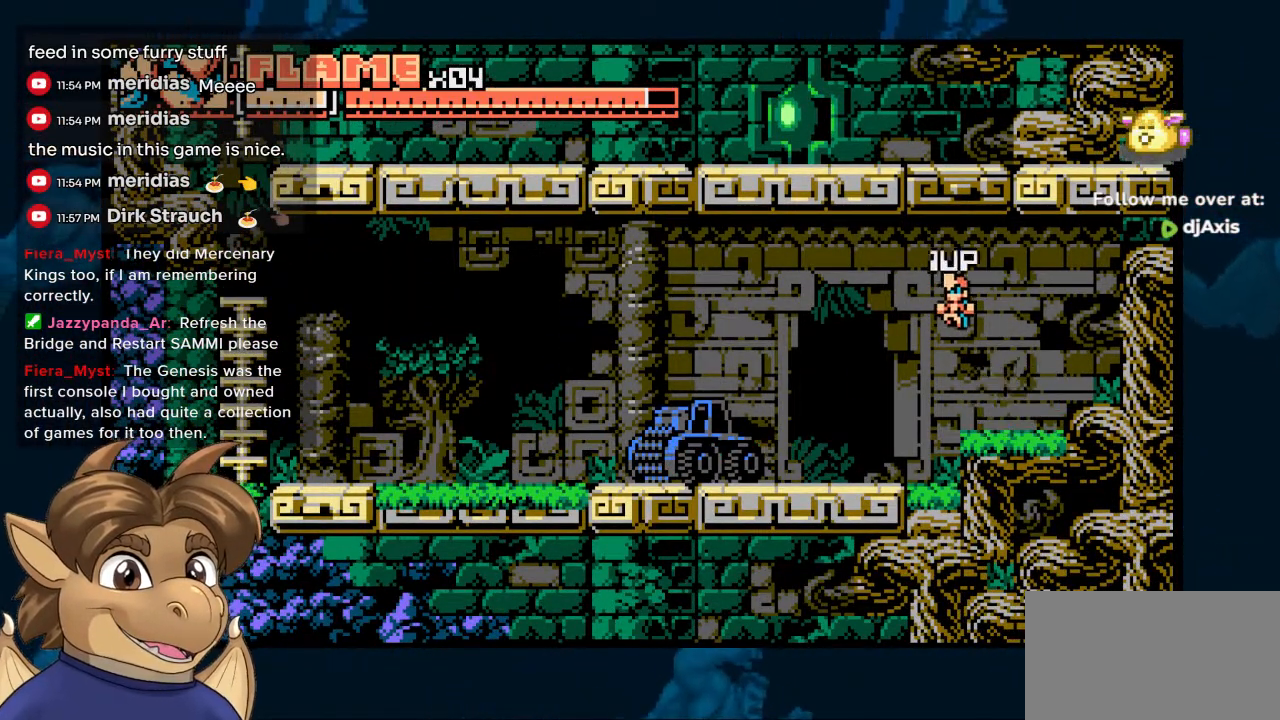
{"dt_ms": 500, "buttons": ["DPAD_LEFT"], "left_stick": "center", "right_stick": "center", "events": []}
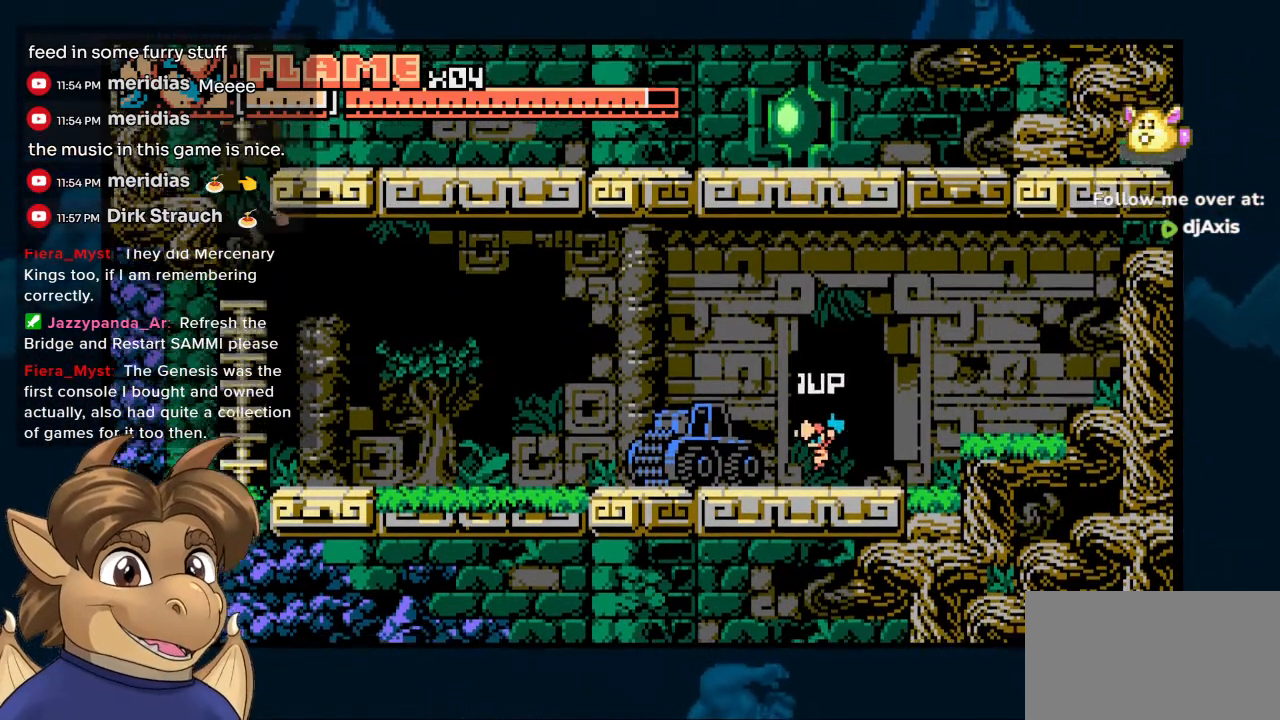
{"dt_ms": 500, "buttons": ["DPAD_LEFT"], "left_stick": "center", "right_stick": "center", "events": []}
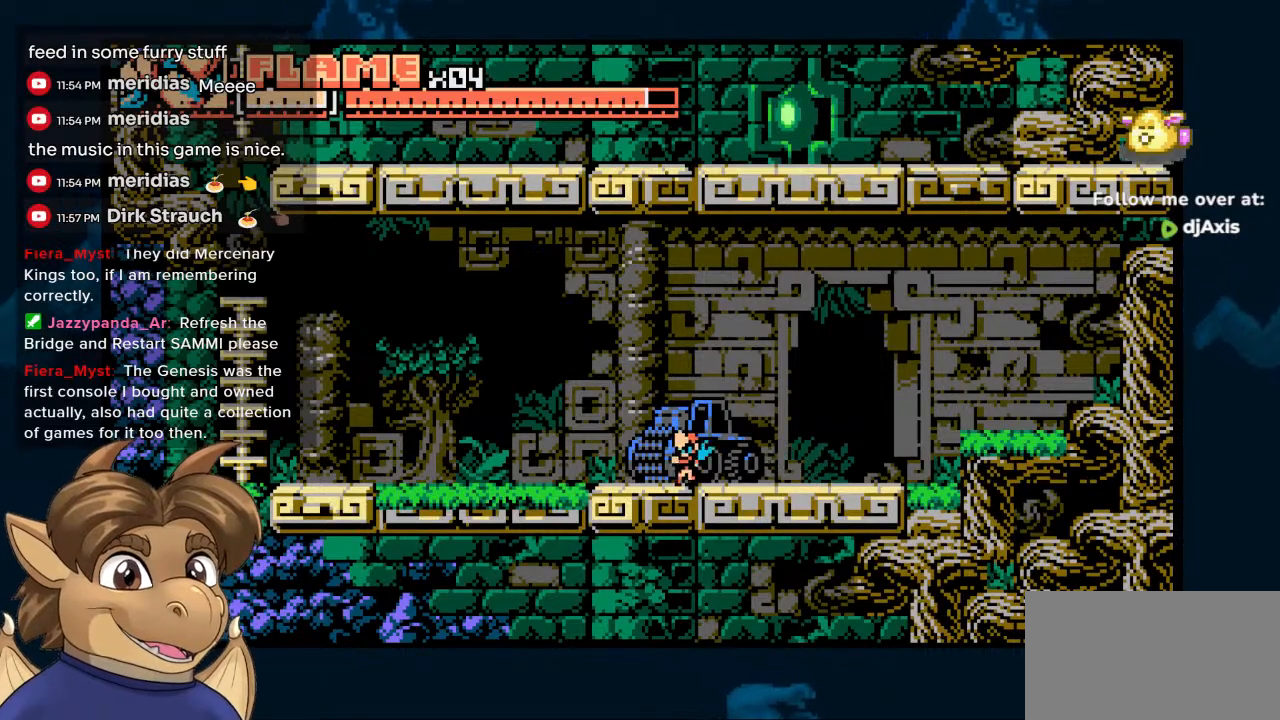
{"dt_ms": 500, "buttons": ["DPAD_LEFT"], "left_stick": "center", "right_stick": "center", "events": []}
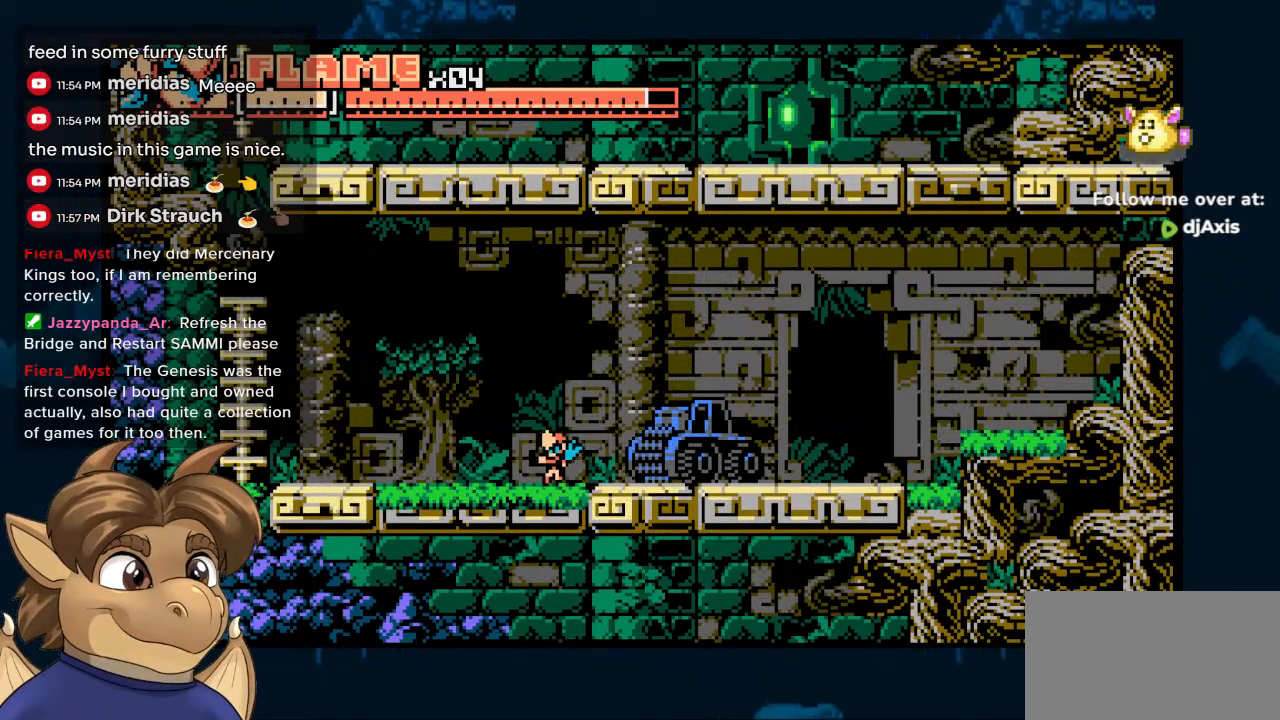
{"dt_ms": 500, "buttons": ["DPAD_LEFT"], "left_stick": "center", "right_stick": "center", "events": []}
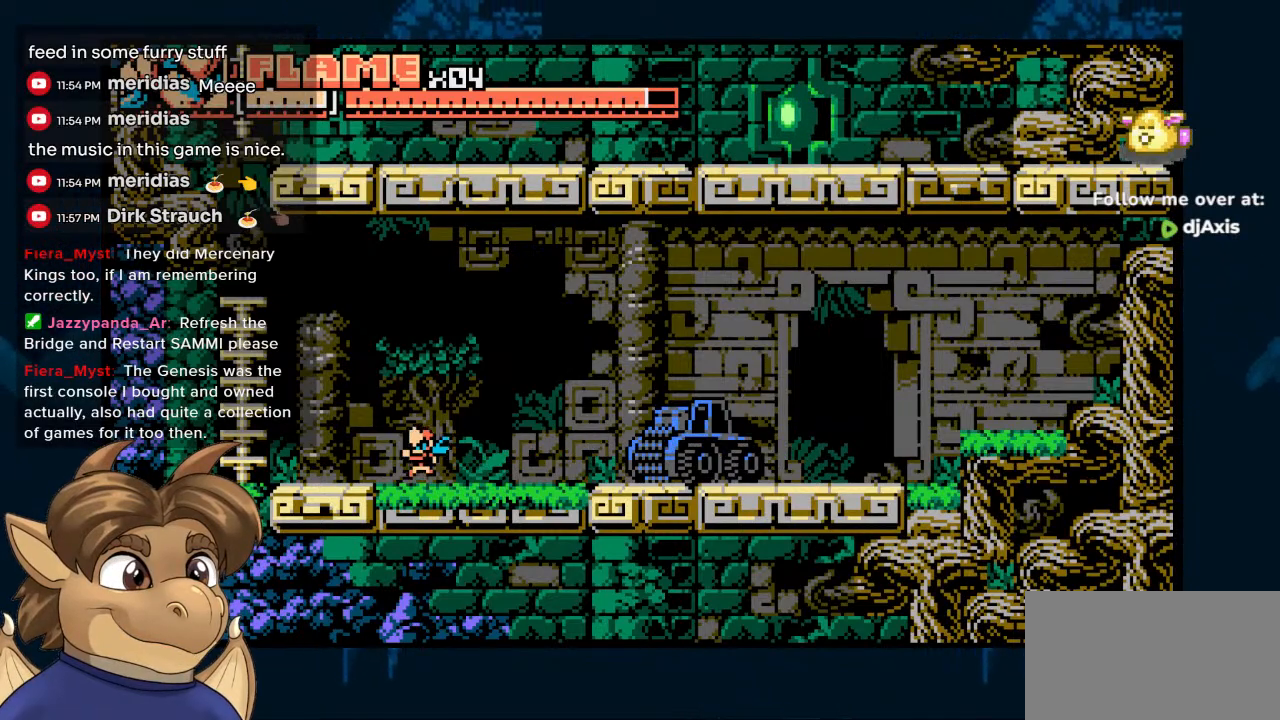
{"dt_ms": 1000, "buttons": [], "left_stick": "center", "right_stick": "center"}
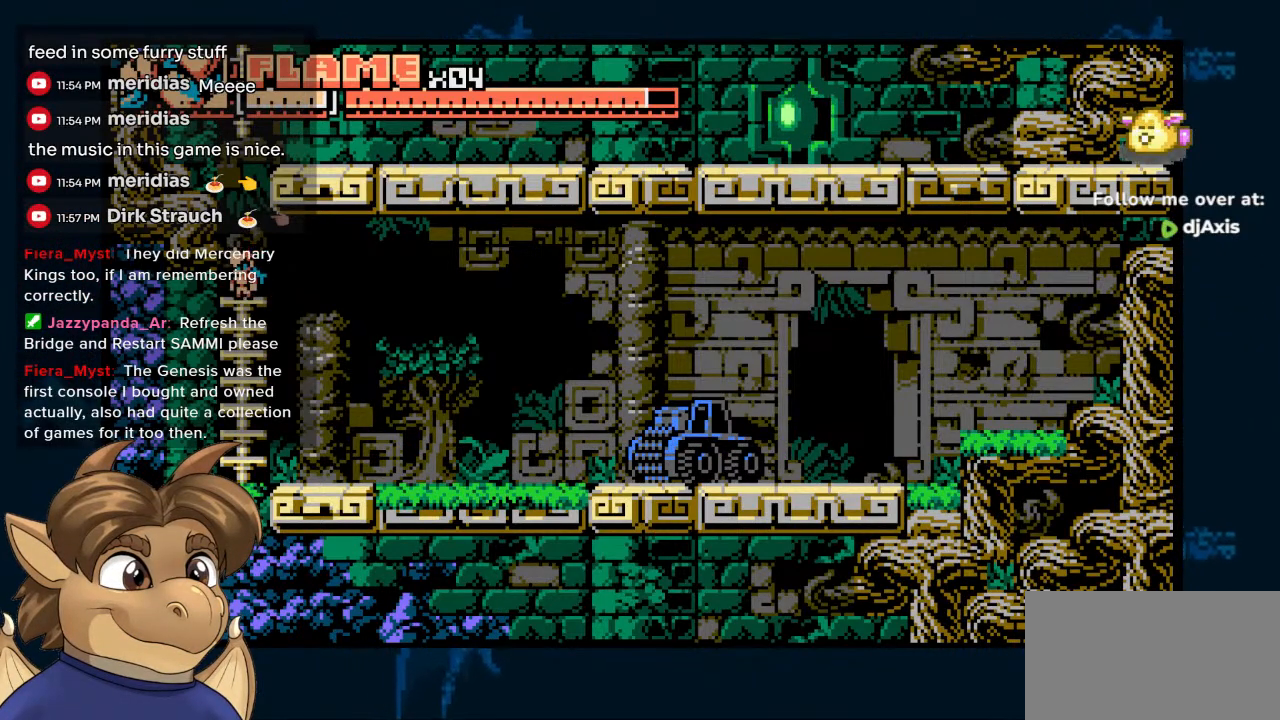
{"dt_ms": 500, "buttons": ["DPAD_UP"], "left_stick": "center", "right_stick": "center", "events": [[17, "DPAD_UP", "down"], [133, "DPAD_UP", "up"], [417, "DPAD_UP", "down"]]}
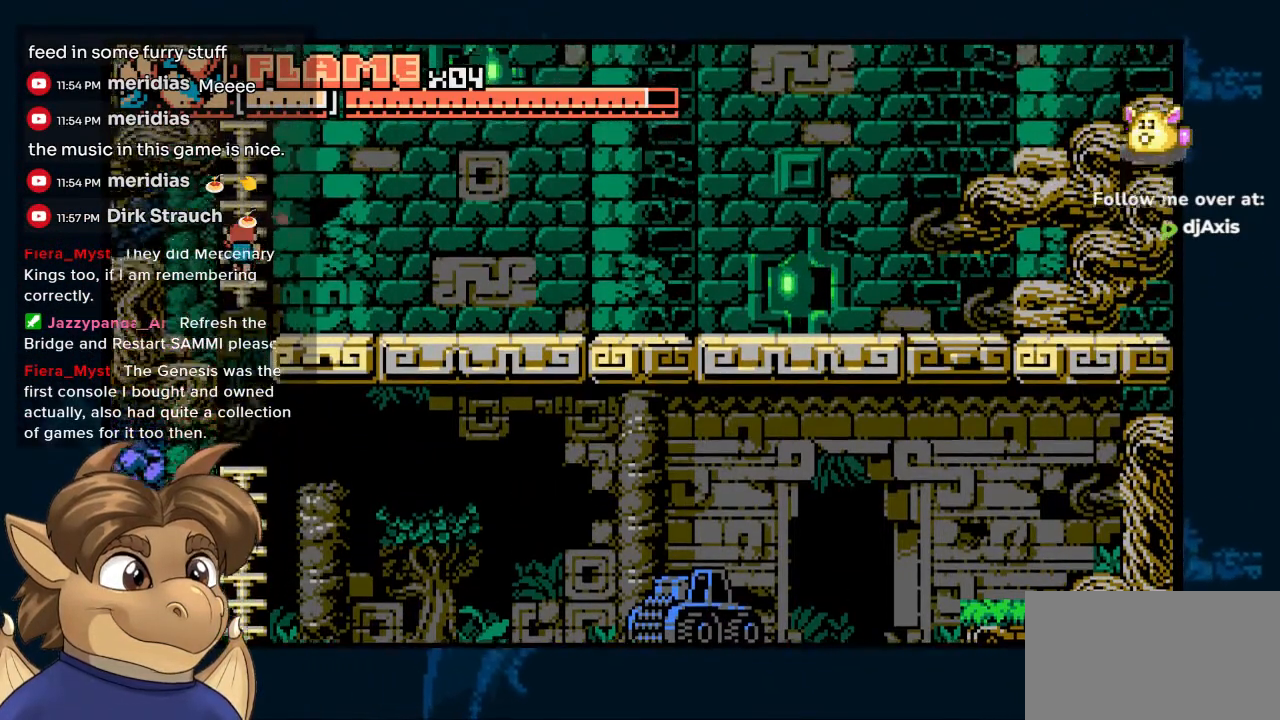
{"dt_ms": 500, "buttons": ["DPAD_UP"], "left_stick": "center", "right_stick": "center", "events": []}
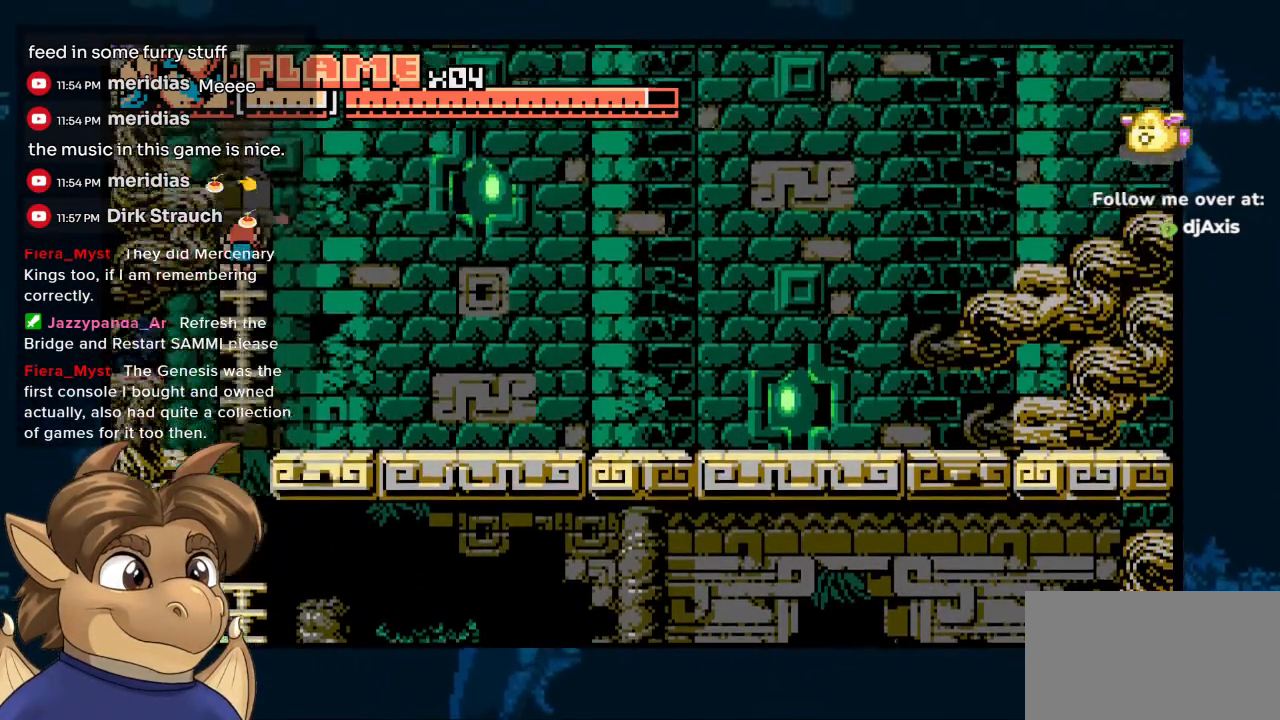
{"dt_ms": 500, "buttons": [], "left_stick": "center", "right_stick": "center", "events": [[500, "DPAD_UP", "up"]]}
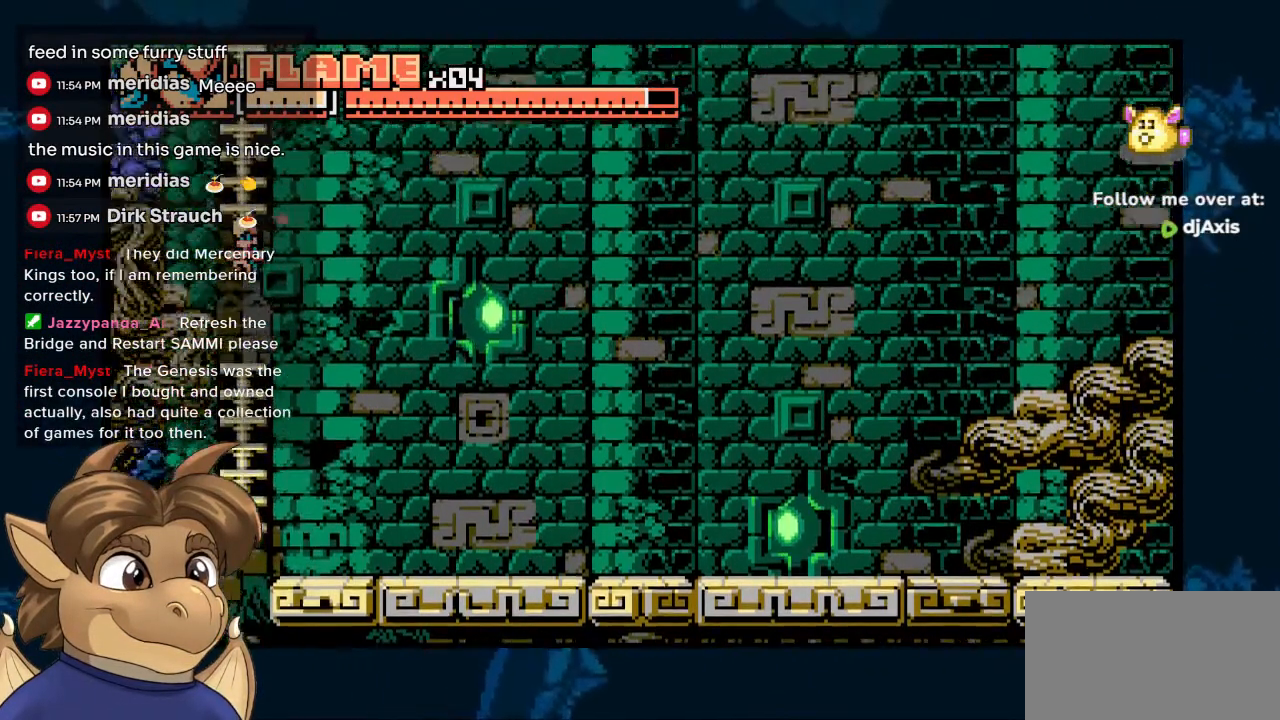
{"dt_ms": 500, "buttons": ["DPAD_UP"], "left_stick": "center", "right_stick": "center", "events": [[167, "DPAD_UP", "down"]]}
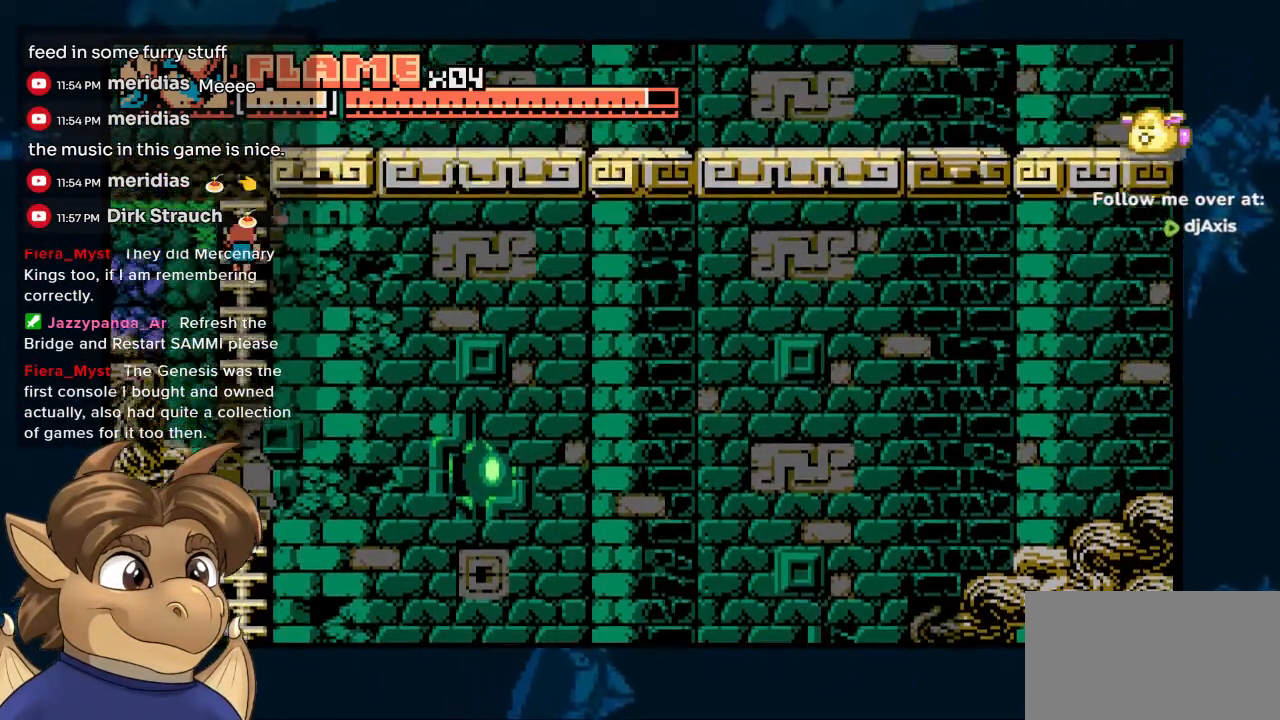
{"dt_ms": 500, "buttons": ["DPAD_LEFT"], "left_stick": "center", "right_stick": "center", "events": [[367, "DPAD_LEFT", "down"], [383, "DPAD_UP", "up"]]}
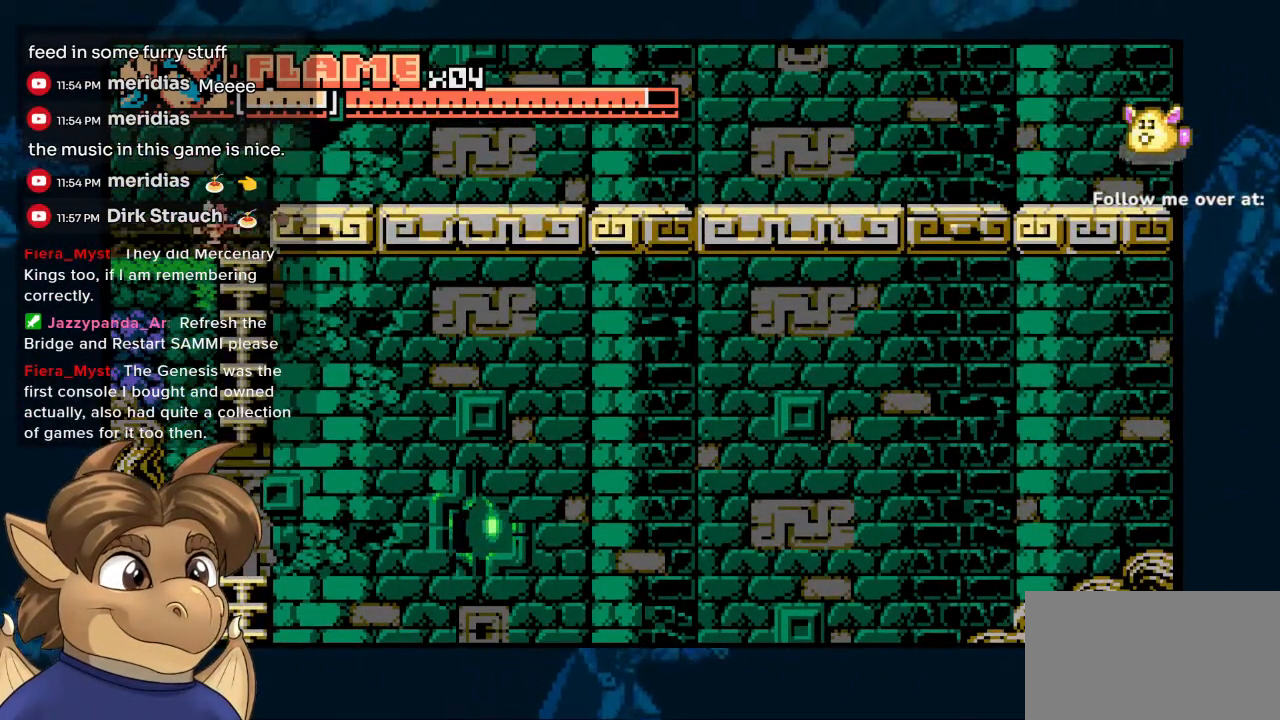
{"dt_ms": 500, "buttons": ["DPAD_LEFT"], "left_stick": "center", "right_stick": "center", "events": []}
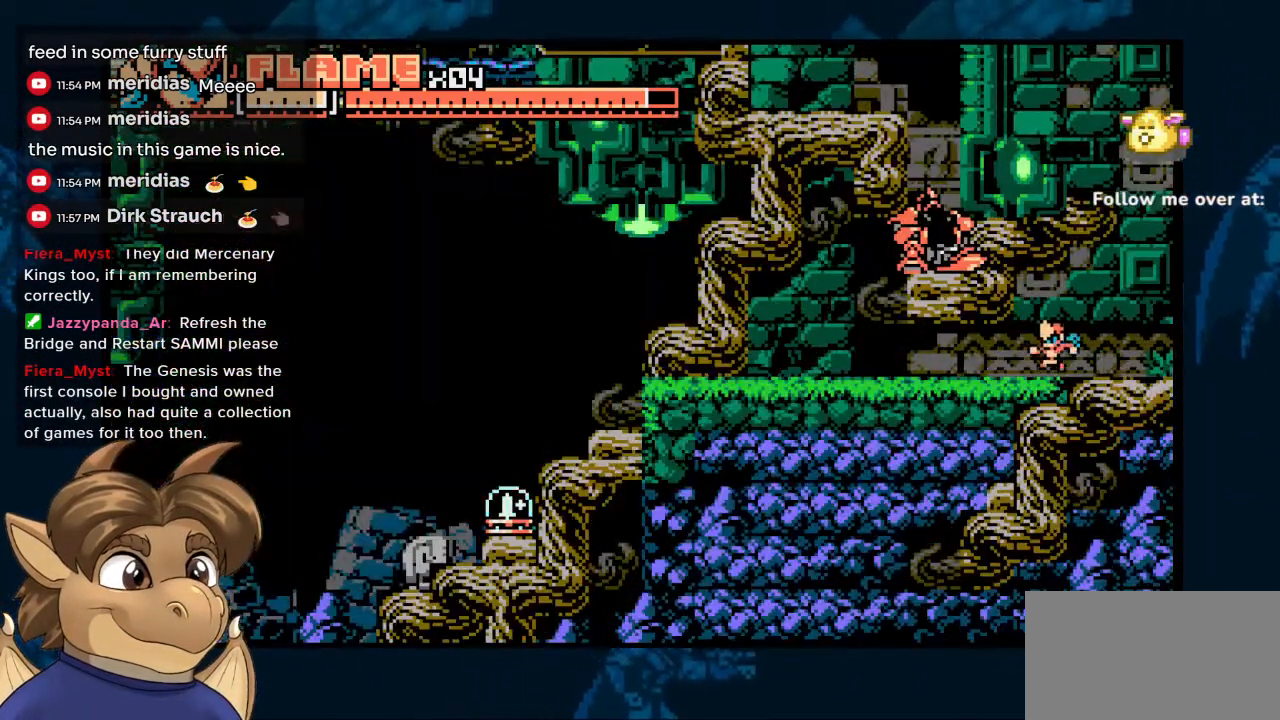
{"dt_ms": 500, "buttons": ["DPAD_LEFT"], "left_stick": "center", "right_stick": "center", "events": [[17, "DPAD_LEFT", "up"], [150, "DPAD_LEFT", "down"]]}